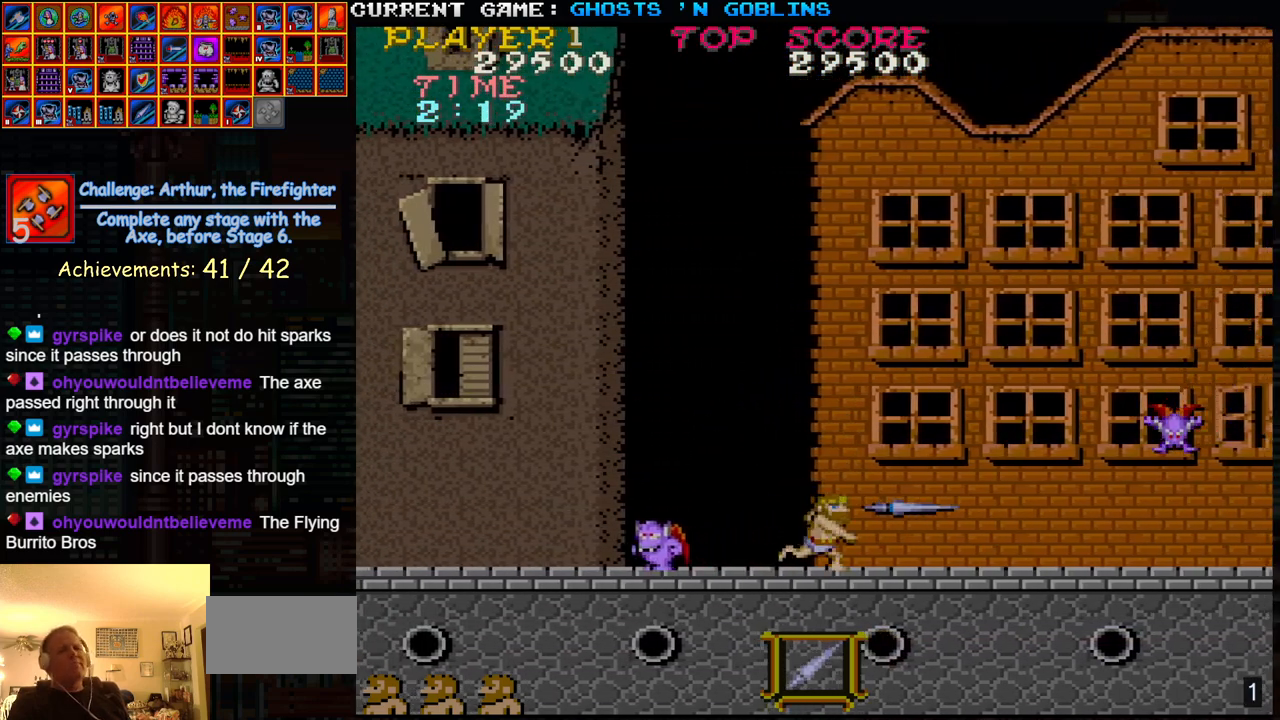
Gameplay with a controller (arcade stick); each line is a JSON object with the inputs held at the frame after it. "events" lists button and stick changes between this image and that frame as [ms after this image, input, new state], when the widget could be followed in between. Not read: L3 R3.
{"buttons": [], "left_stick": "up", "events": [[67, "left_stick", "down"], [167, "SQUARE", "down"], [233, "SQUARE", "up"], [383, "left_stick", "center"], [450, "left_stick", "up"]]}
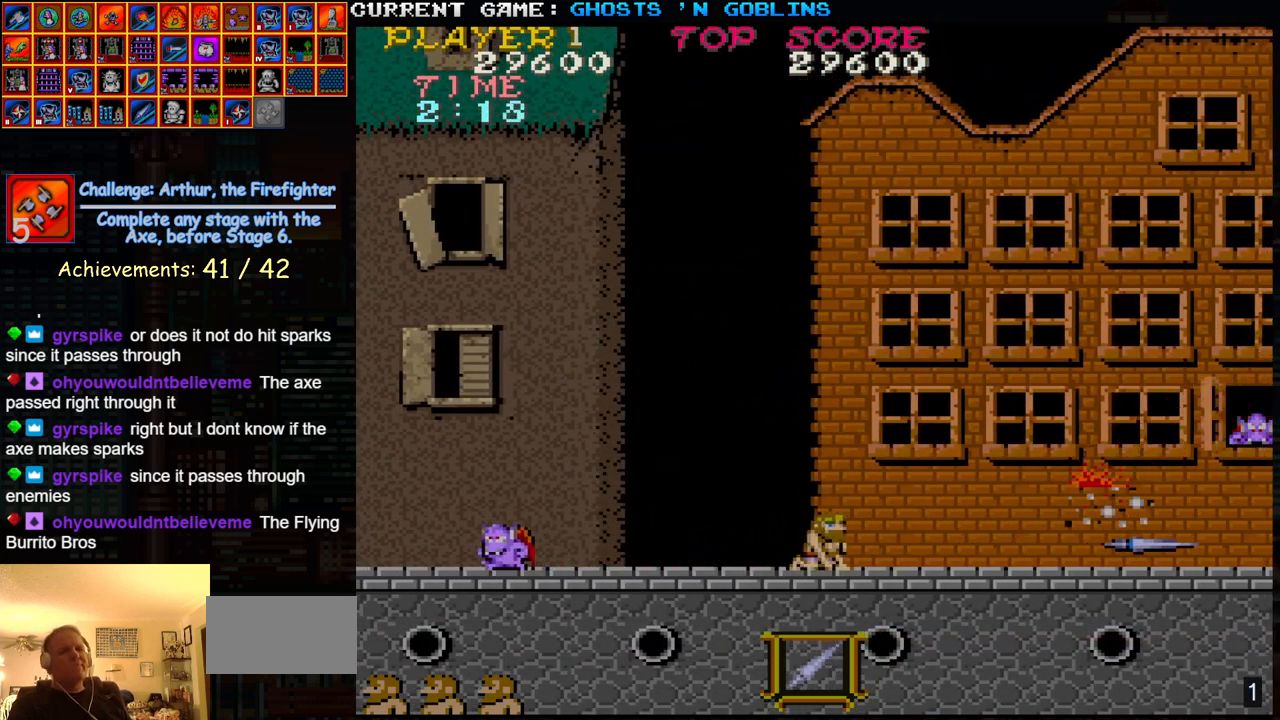
{"buttons": [], "left_stick": "right", "events": [[83, "left_stick", "right"], [133, "SQUARE", "down"], [217, "SQUARE", "up"]]}
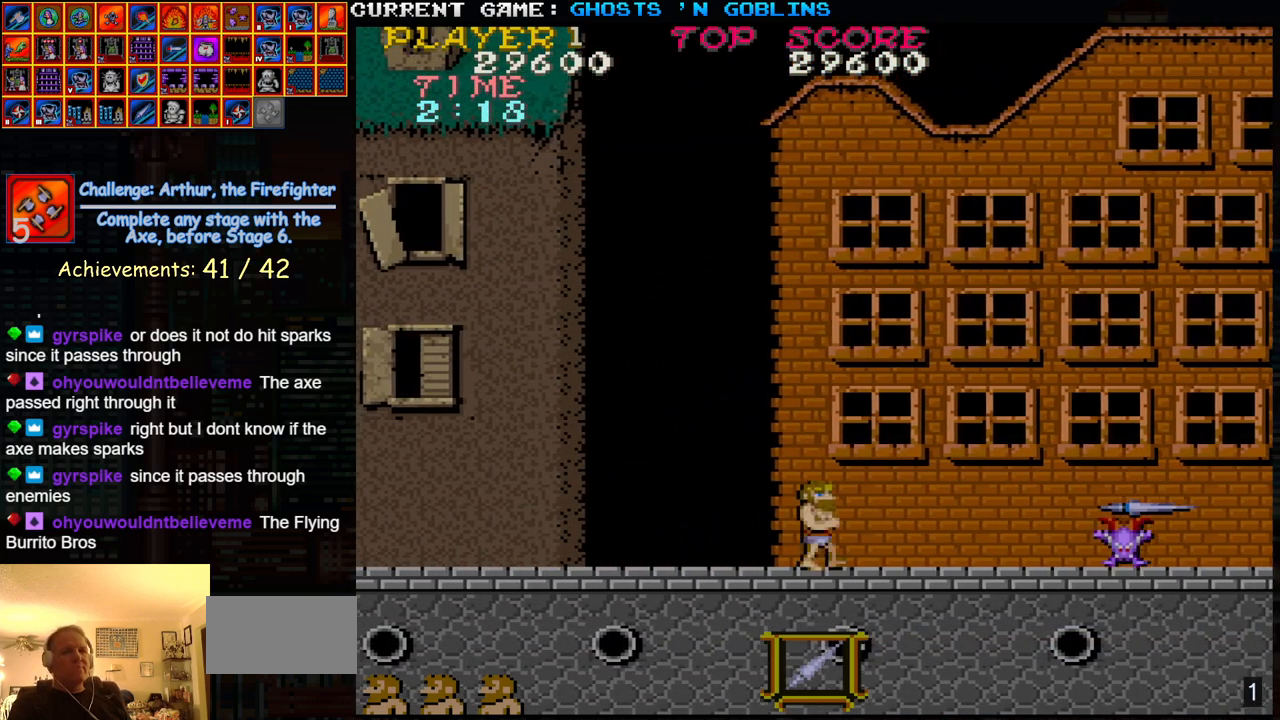
{"buttons": [], "left_stick": "right", "events": [[67, "left_stick", "down"], [133, "SQUARE", "down"], [200, "SQUARE", "up"], [283, "SQUARE", "down"], [283, "left_stick", "center"], [350, "left_stick", "up"], [367, "SQUARE", "up"], [483, "left_stick", "right"]]}
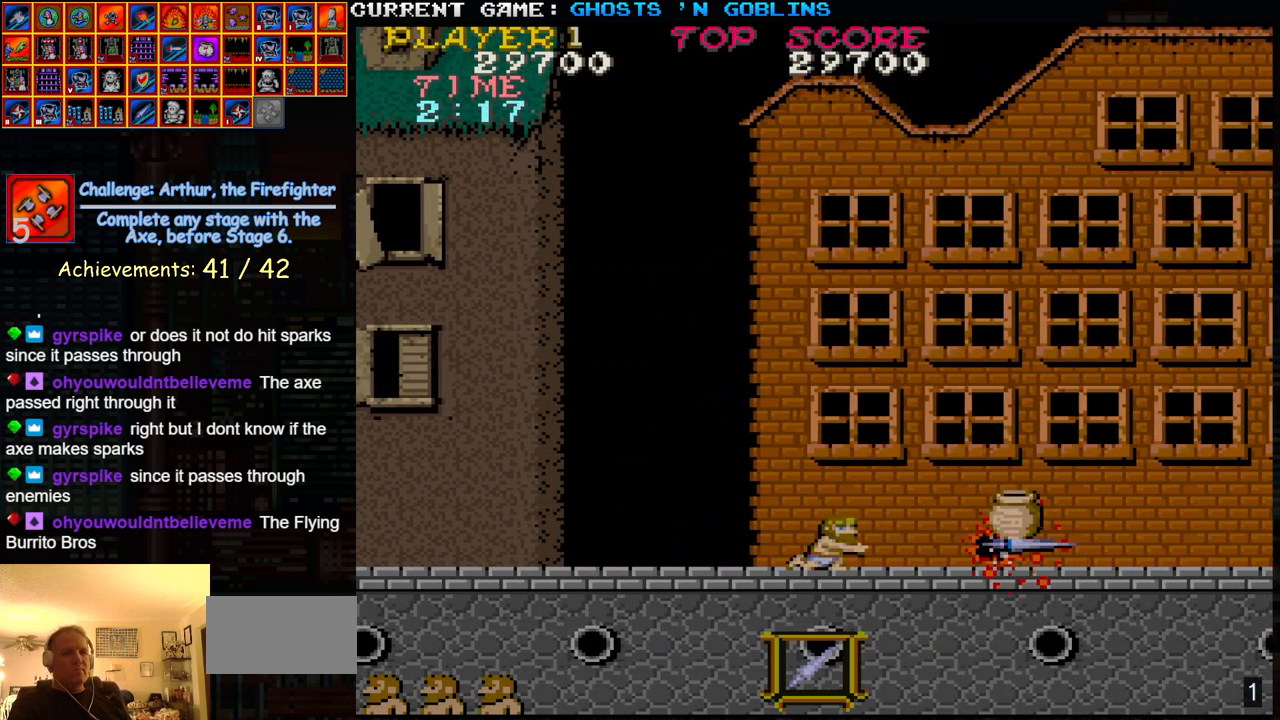
{"buttons": [], "left_stick": "center", "events": [[400, "left_stick", "center"]]}
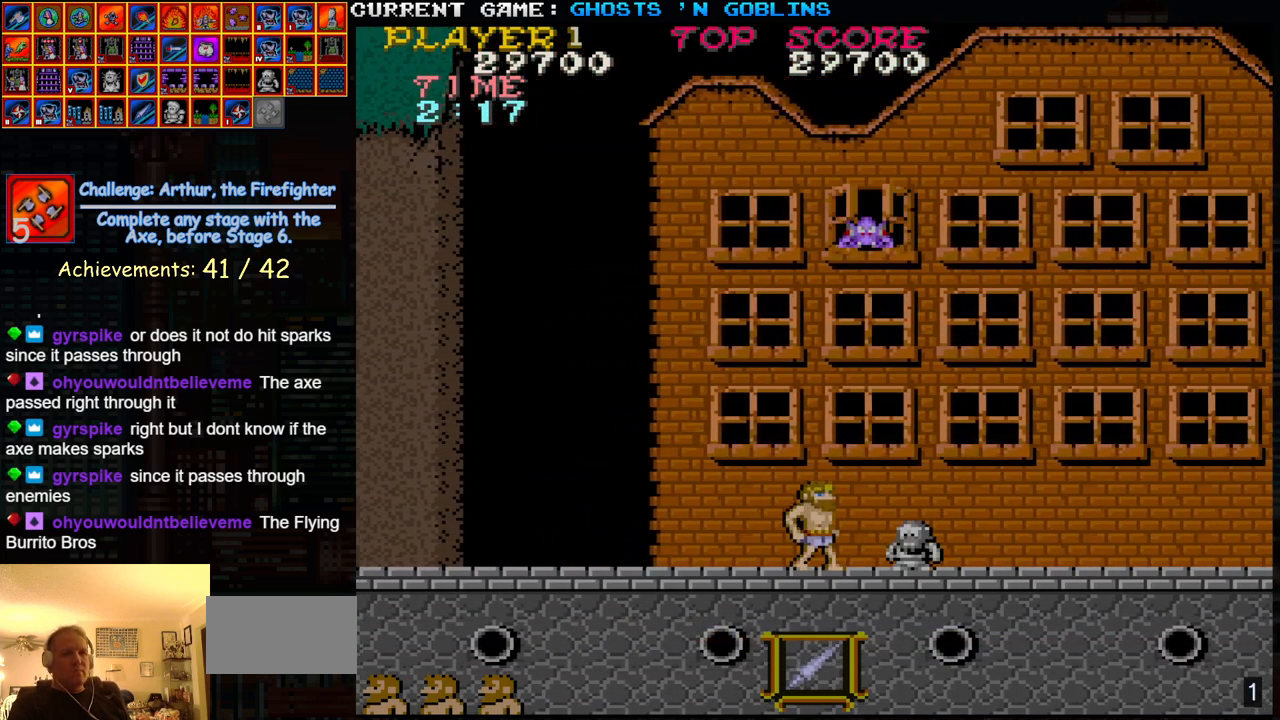
{"buttons": [], "left_stick": "right", "events": [[167, "left_stick", "right"]]}
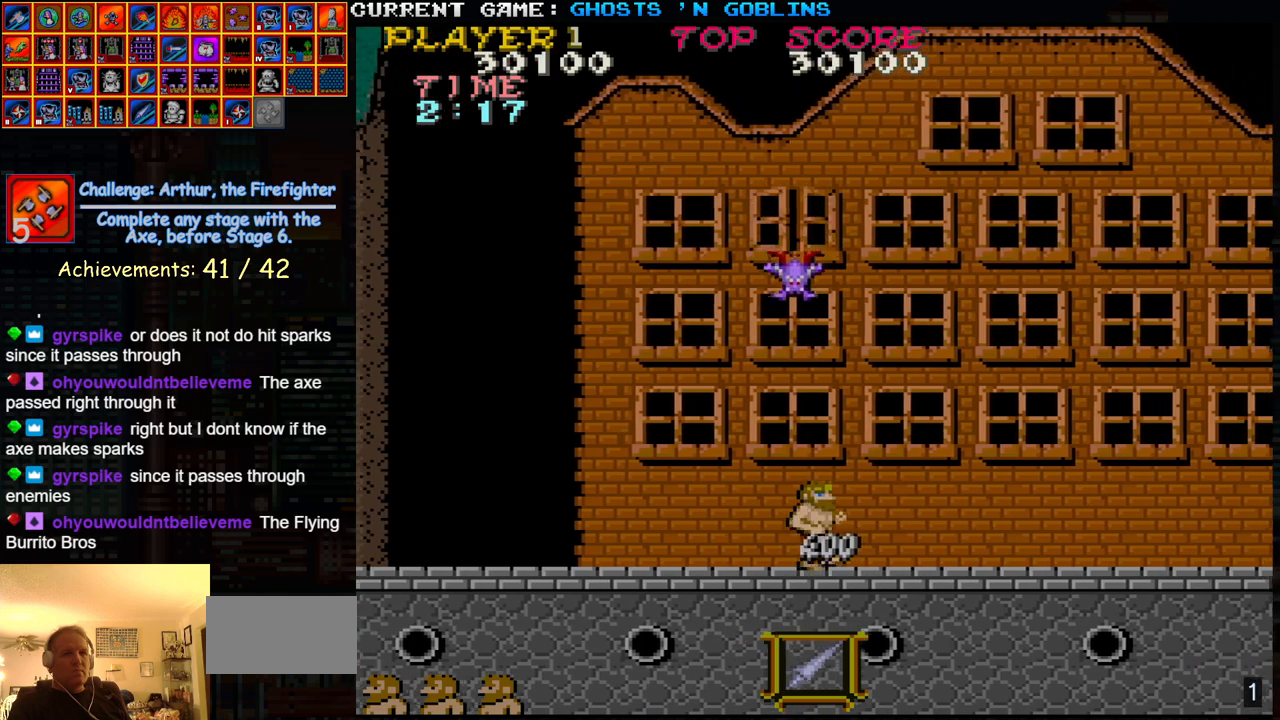
{"buttons": [], "left_stick": "center", "events": [[167, "TRIANGLE", "down"], [283, "TRIANGLE", "up"], [283, "left_stick", "left"], [333, "SQUARE", "down"], [417, "left_stick", "center"], [433, "SQUARE", "up"]]}
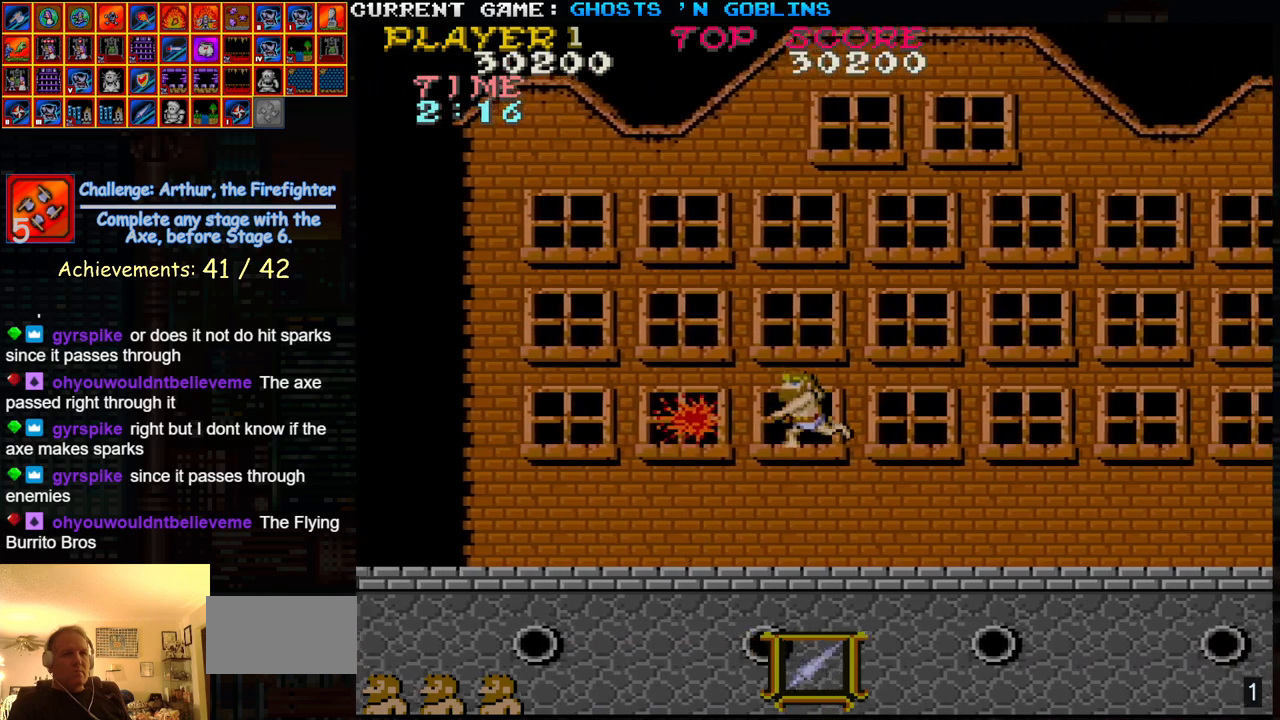
{"buttons": ["TRIANGLE"], "left_stick": "right", "events": [[33, "left_stick", "right"], [450, "TRIANGLE", "down"]]}
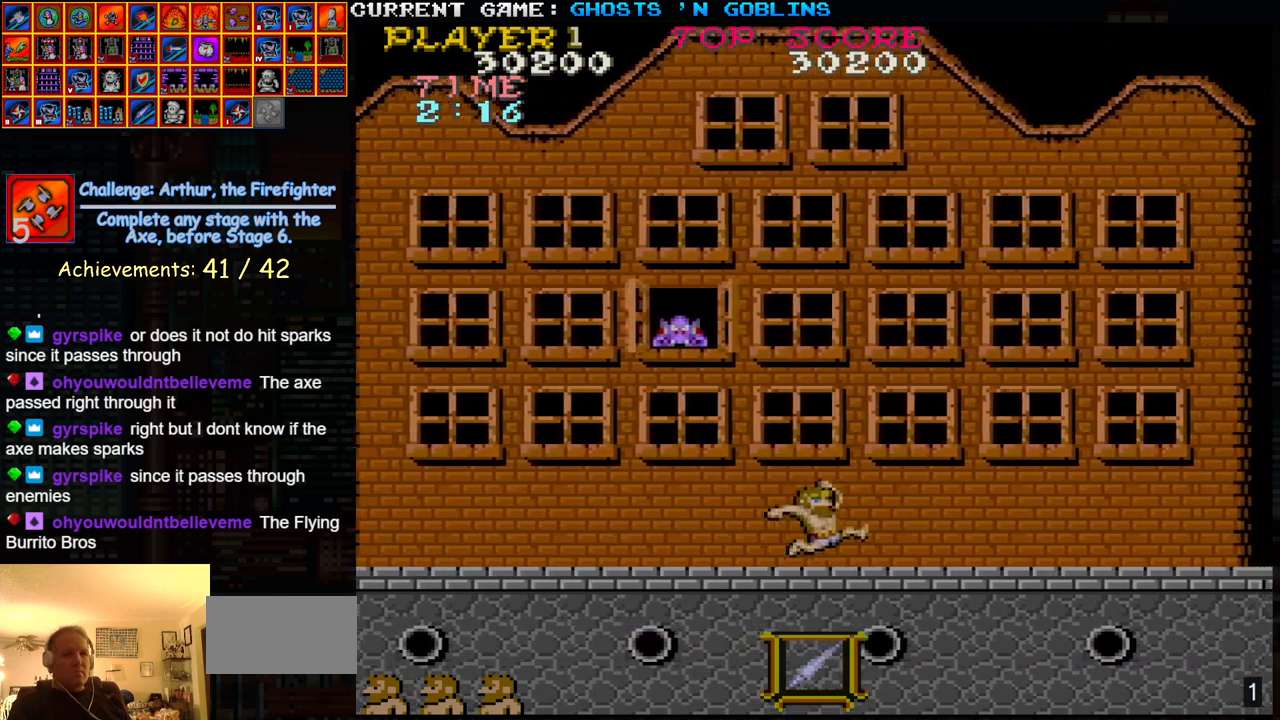
{"buttons": [], "left_stick": "center", "events": [[67, "left_stick", "left"], [83, "TRIANGLE", "up"], [133, "SQUARE", "down"], [200, "left_stick", "center"], [217, "SQUARE", "up"], [333, "SQUARE", "down"], [450, "SQUARE", "up"]]}
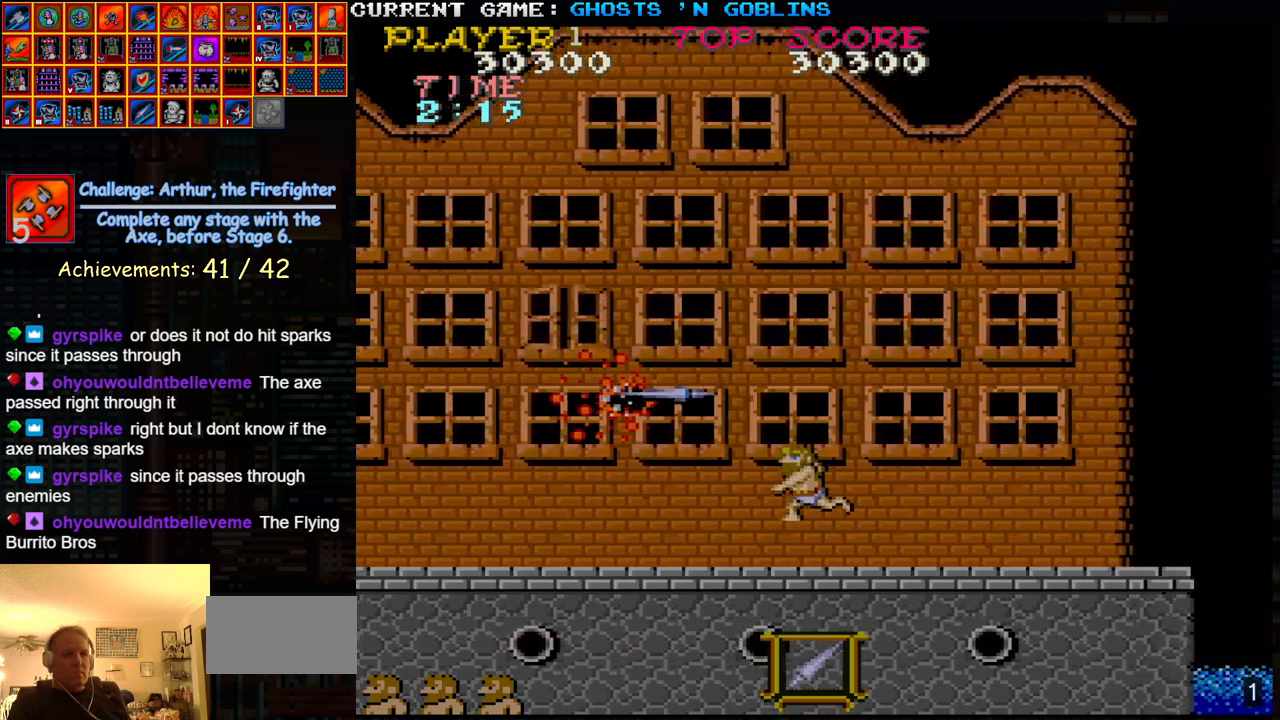
{"buttons": [], "left_stick": "center", "events": []}
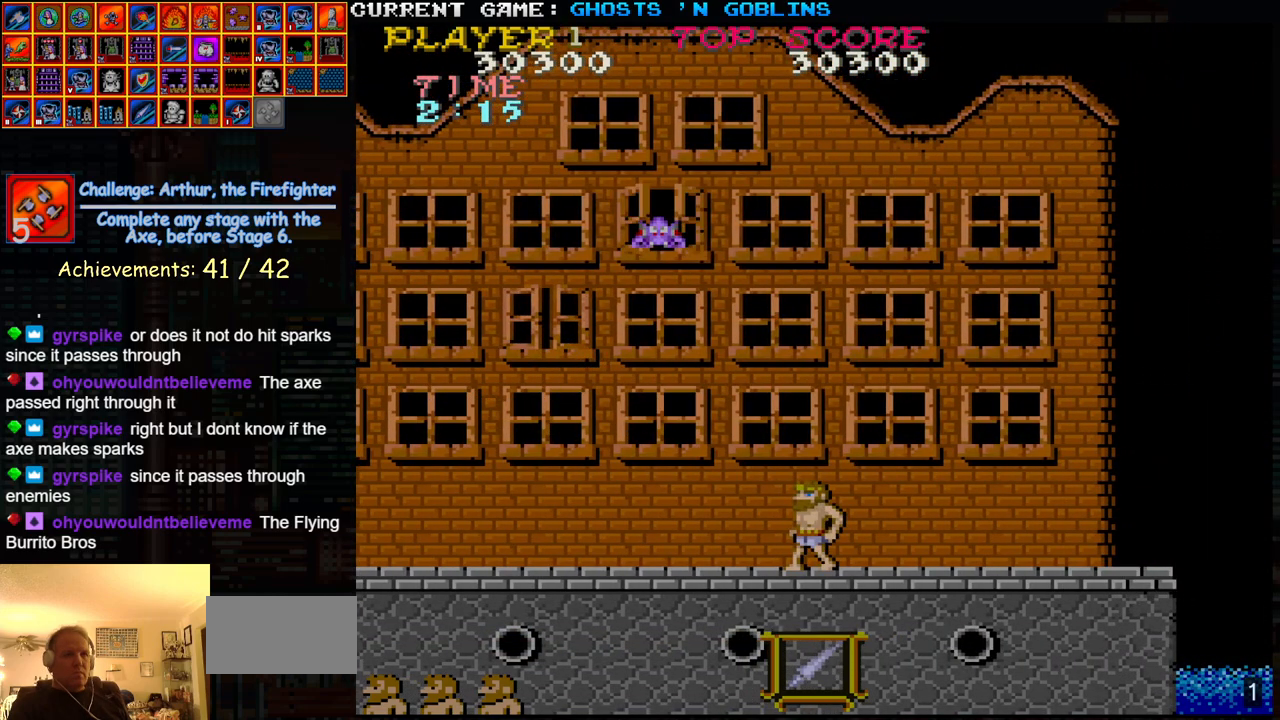
{"buttons": [], "left_stick": "center", "events": [[267, "left_stick", "right"], [350, "TRIANGLE", "down"], [467, "left_stick", "center"], [500, "TRIANGLE", "up"]]}
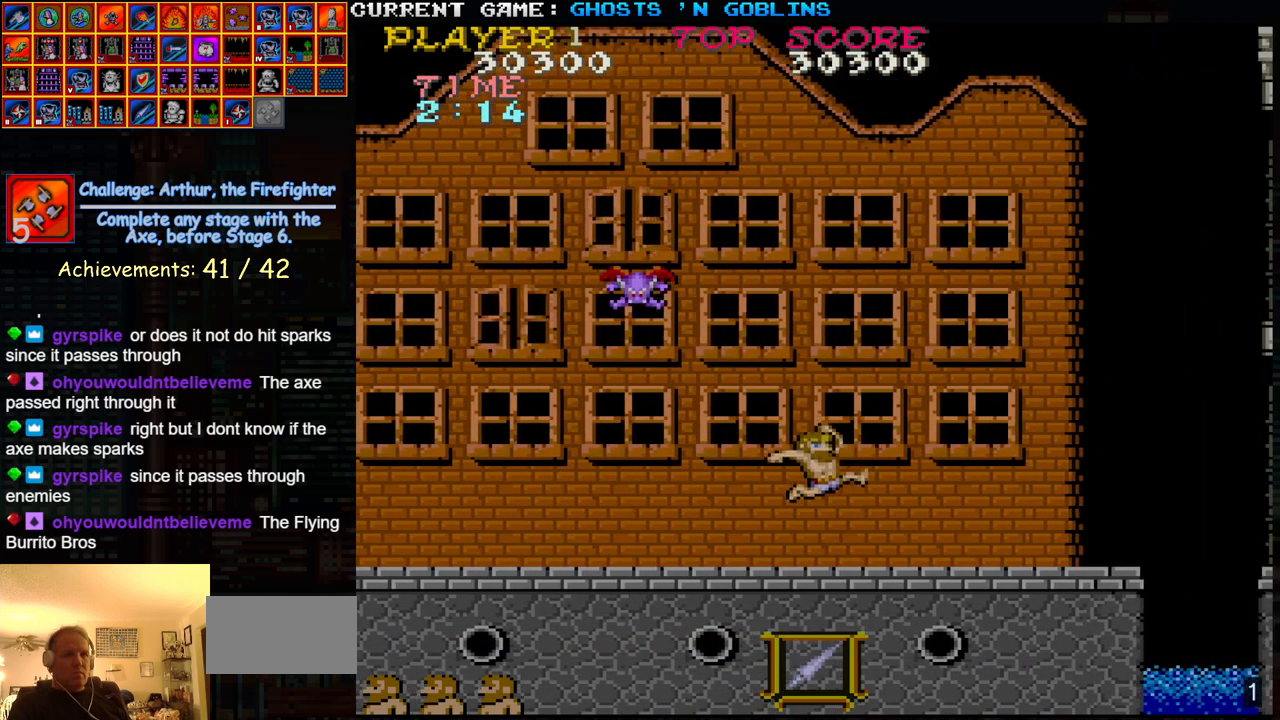
{"buttons": [], "left_stick": "left", "events": [[33, "left_stick", "left"], [100, "SQUARE", "down"], [150, "SQUARE", "up"], [267, "SQUARE", "down"], [267, "left_stick", "center"], [367, "SQUARE", "up"], [467, "left_stick", "left"]]}
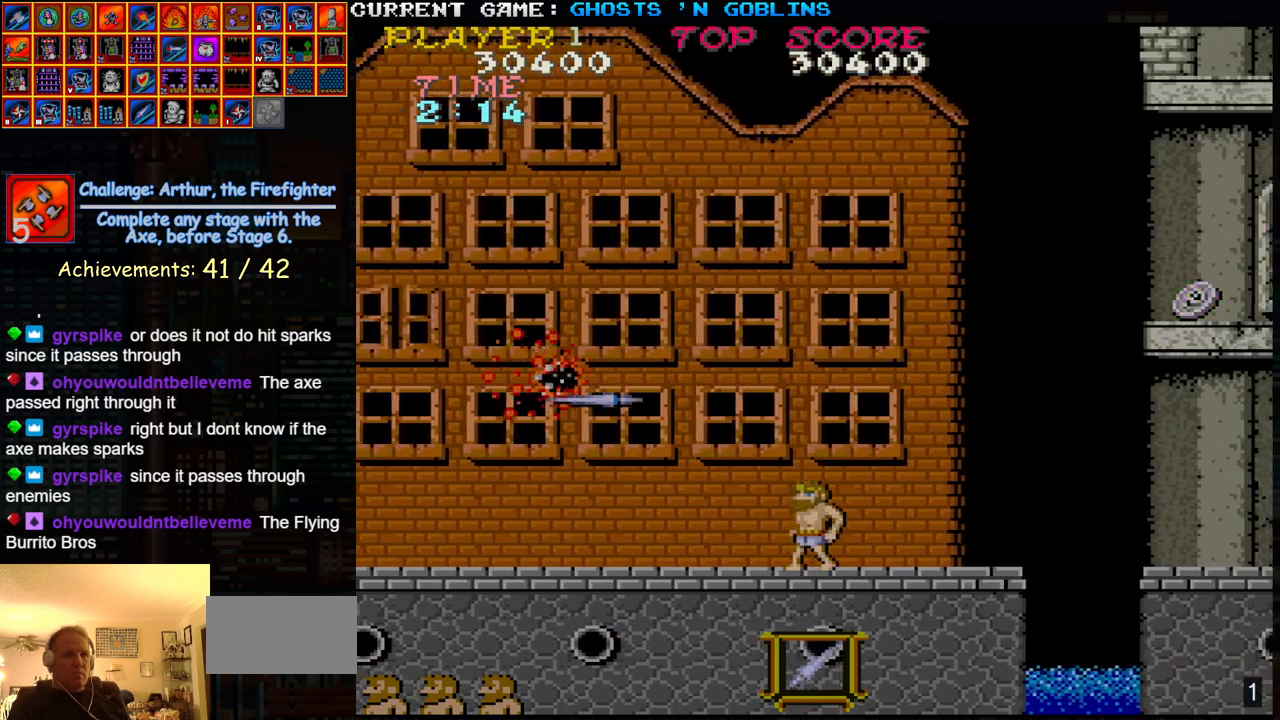
{"buttons": [], "left_stick": "center", "events": [[433, "left_stick", "center"]]}
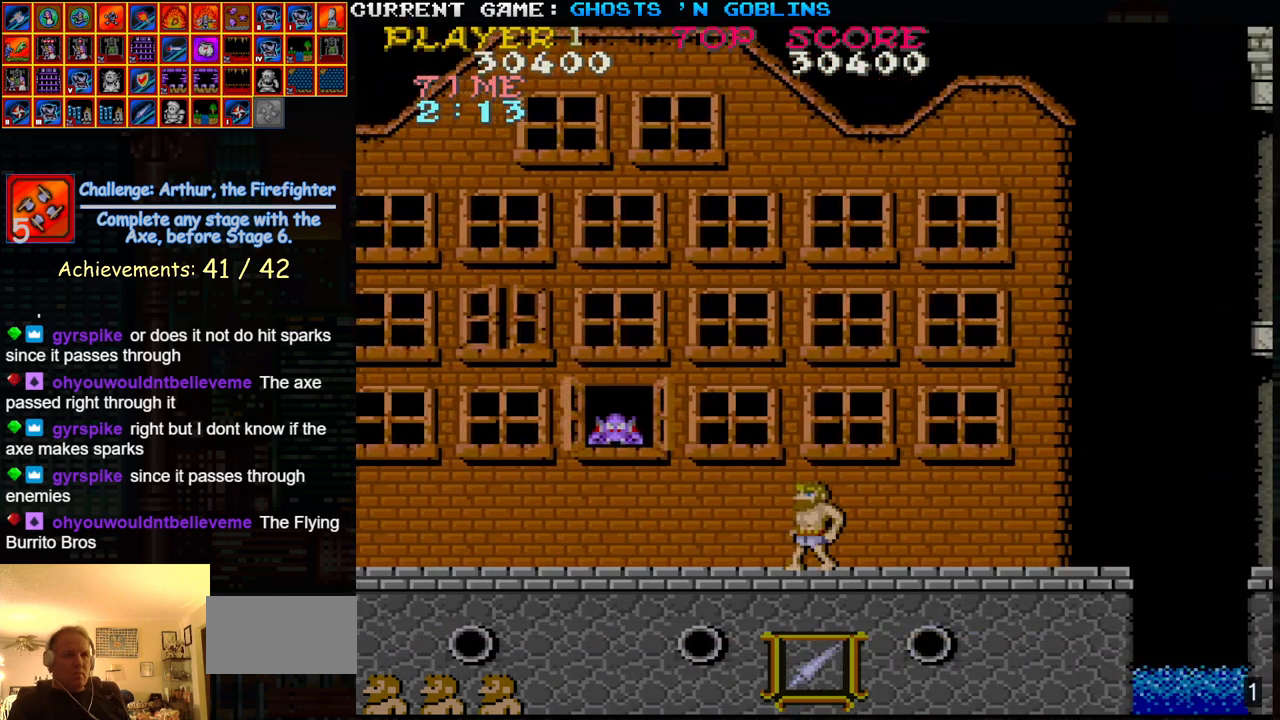
{"buttons": ["SQUARE"], "left_stick": "down", "events": [[17, "SQUARE", "down"], [117, "SQUARE", "up"], [283, "SQUARE", "down"], [350, "SQUARE", "up"], [400, "left_stick", "down"], [483, "SQUARE", "down"]]}
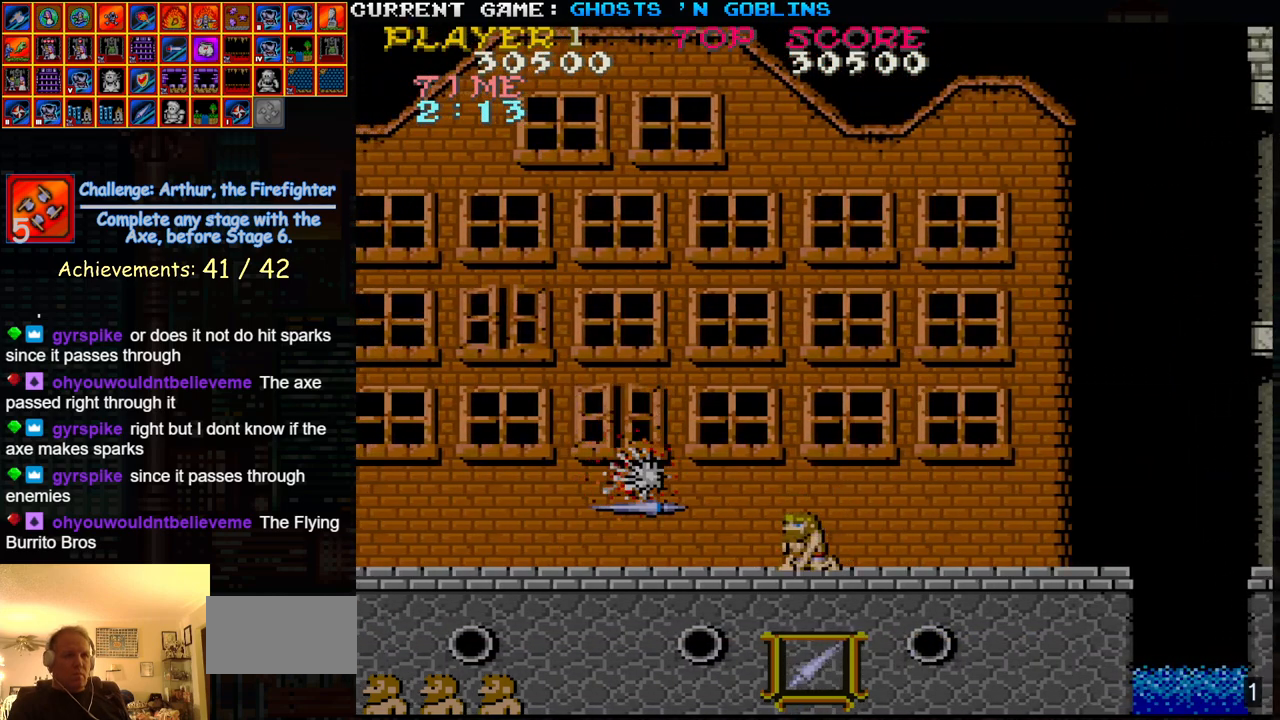
{"buttons": [], "left_stick": "center", "events": [[83, "SQUARE", "up"], [133, "left_stick", "center"], [233, "left_stick", "up"], [383, "left_stick", "center"]]}
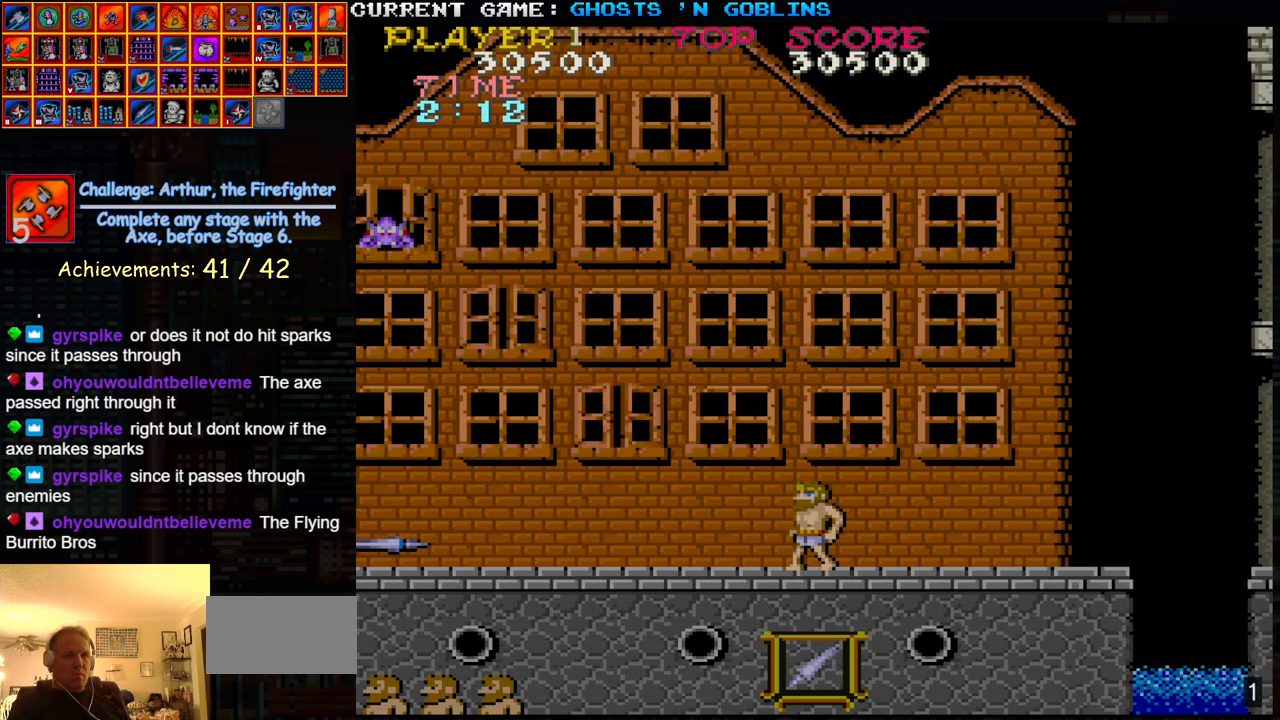
{"buttons": ["SQUARE"], "left_stick": "left", "events": [[217, "left_stick", "left"], [283, "TRIANGLE", "down"], [467, "SQUARE", "down"], [467, "TRIANGLE", "up"]]}
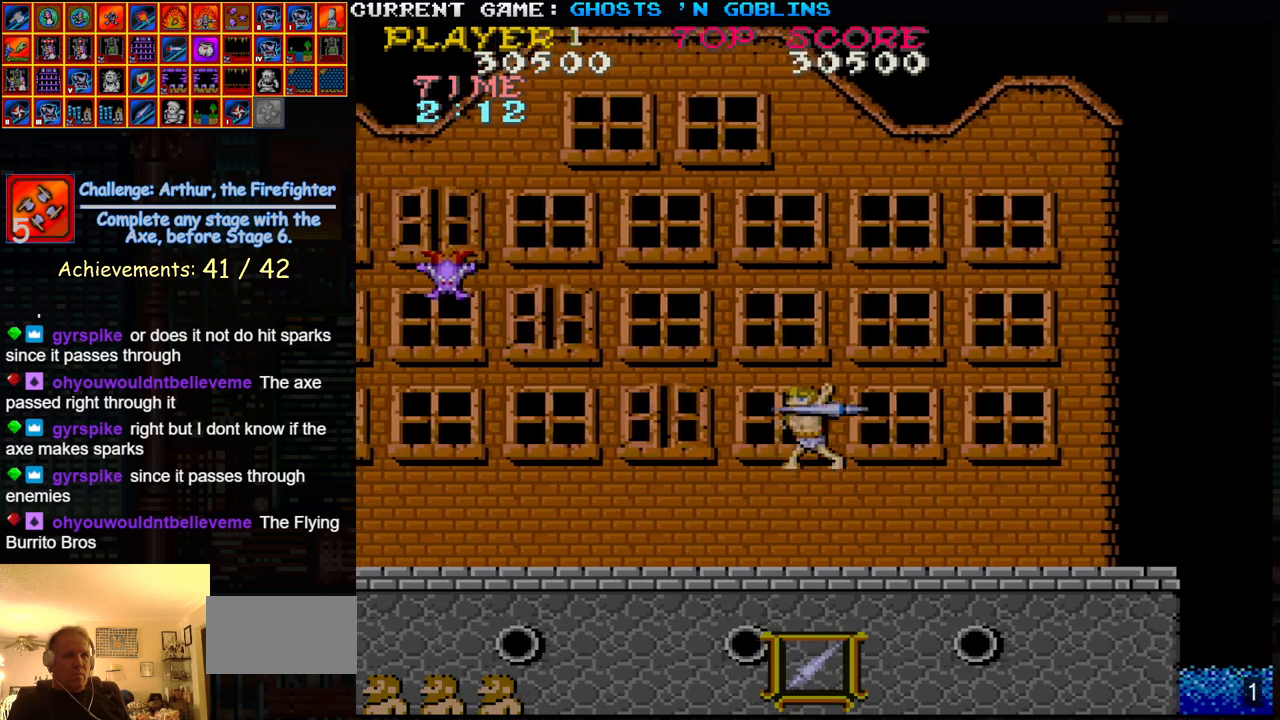
{"buttons": [], "left_stick": "center", "events": [[50, "SQUARE", "up"], [167, "SQUARE", "down"], [167, "left_stick", "center"], [283, "SQUARE", "up"]]}
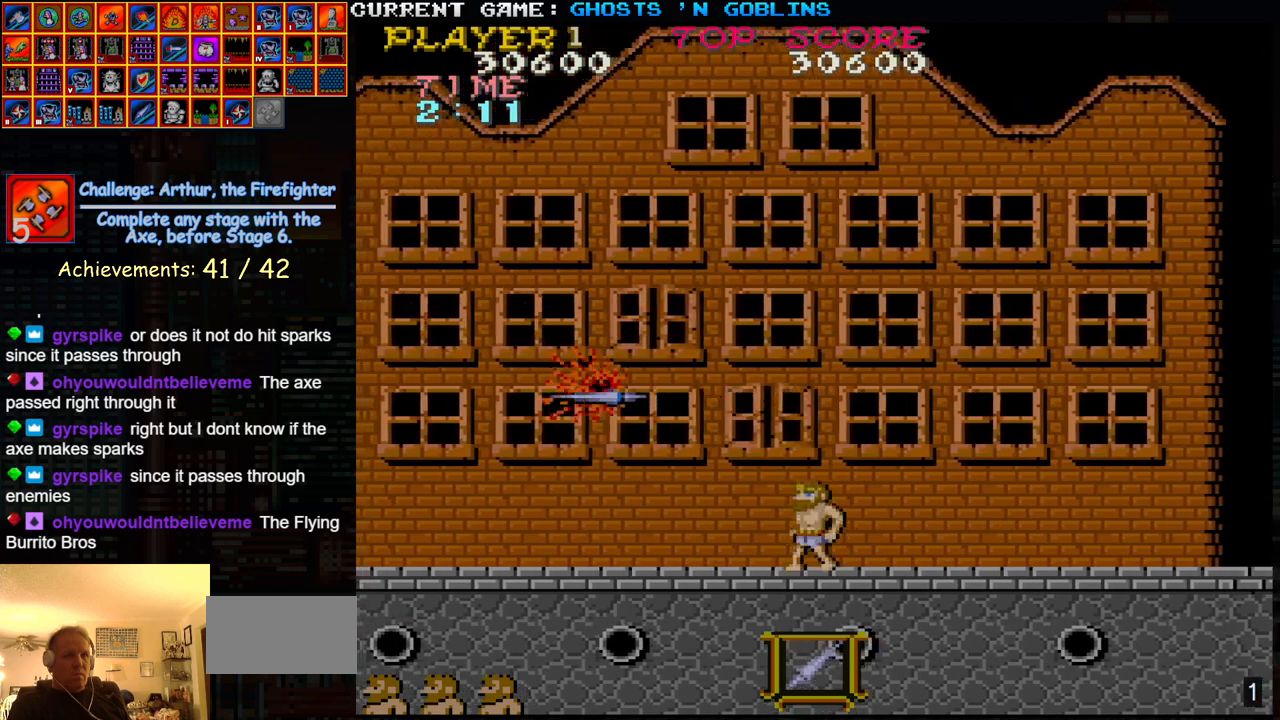
{"buttons": [], "left_stick": "center", "events": []}
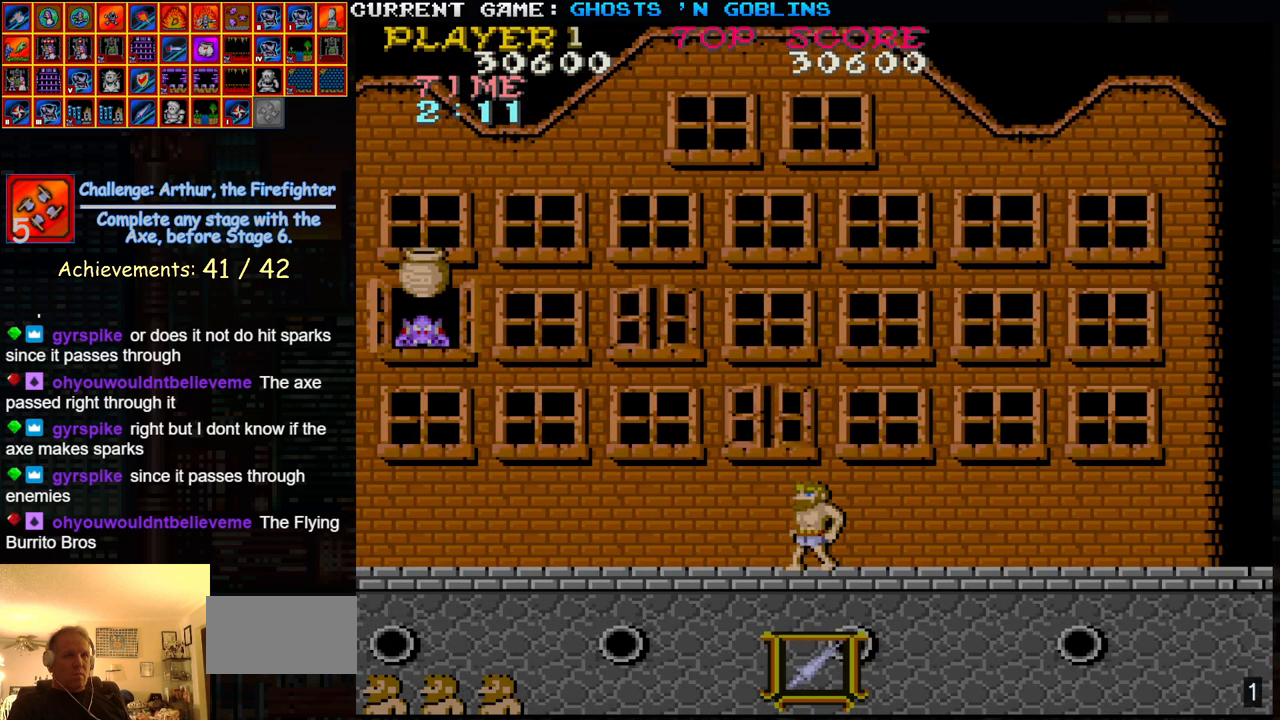
{"buttons": [], "left_stick": "center", "events": [[17, "TRIANGLE", "down"], [117, "SQUARE", "down"], [133, "TRIANGLE", "up"], [200, "SQUARE", "up"], [300, "SQUARE", "down"], [433, "SQUARE", "up"]]}
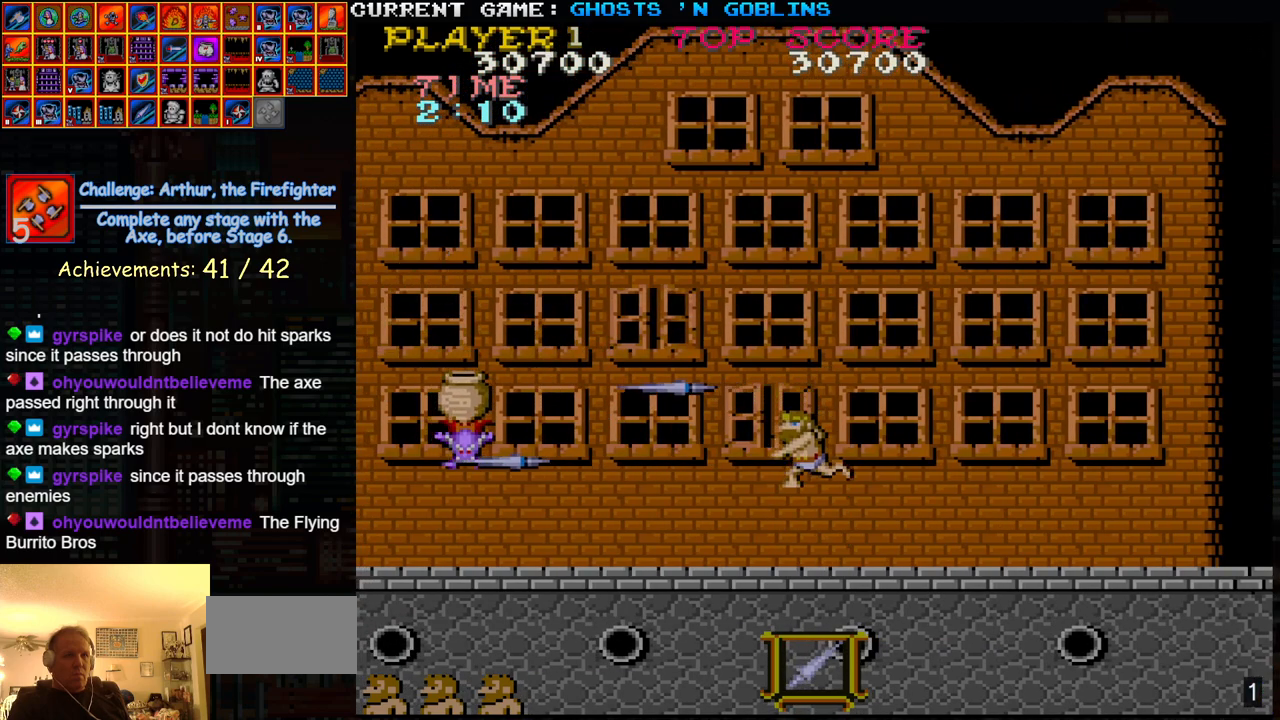
{"buttons": [], "left_stick": "left", "events": [[450, "left_stick", "left"]]}
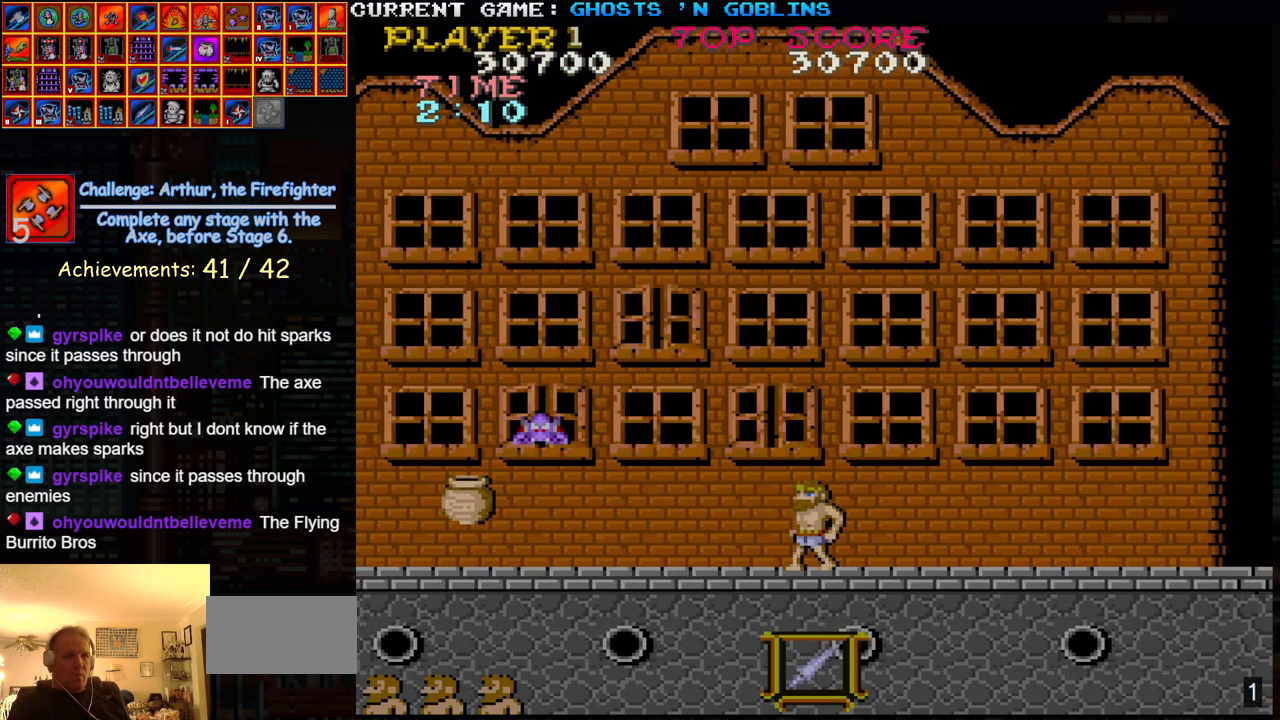
{"buttons": [], "left_stick": "center", "events": [[50, "left_stick", "up-left"], [183, "left_stick", "left"], [300, "left_stick", "center"], [367, "SQUARE", "down"], [450, "SQUARE", "up"]]}
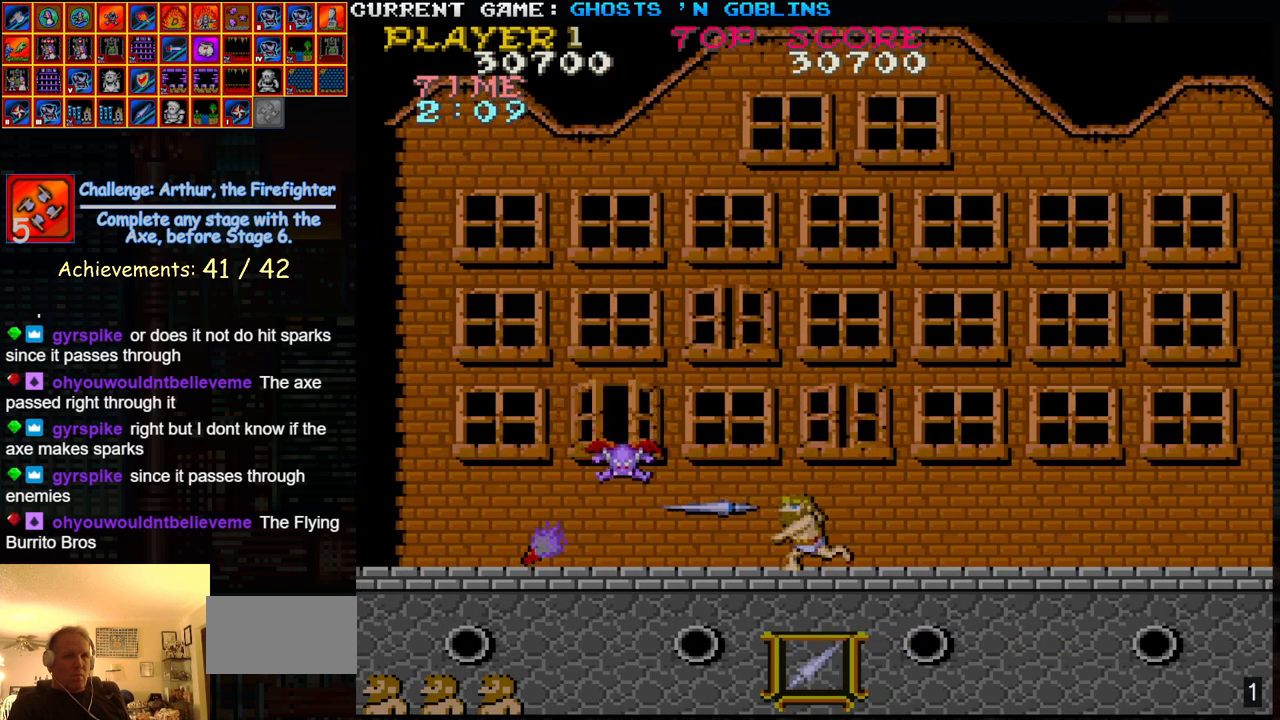
{"buttons": [], "left_stick": "left", "events": [[50, "SQUARE", "down"], [167, "SQUARE", "up"], [217, "SQUARE", "down"], [317, "SQUARE", "up"], [467, "left_stick", "left"]]}
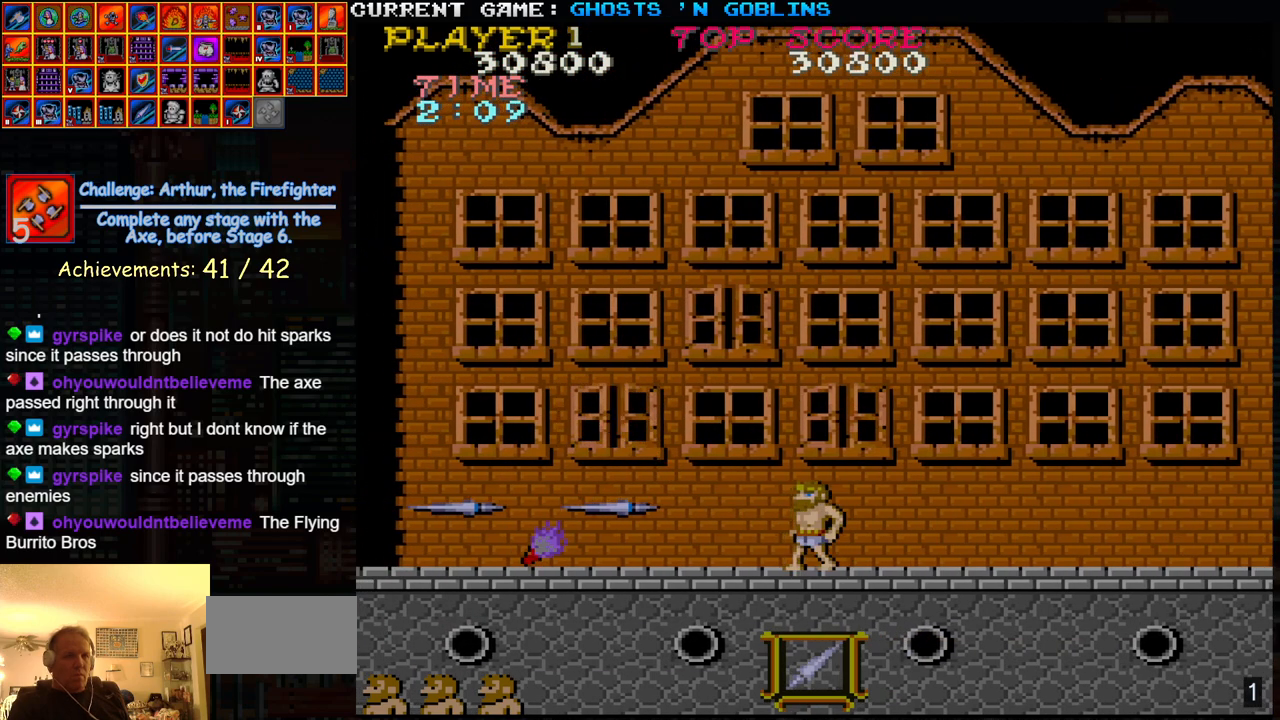
{"buttons": [], "left_stick": "left", "events": []}
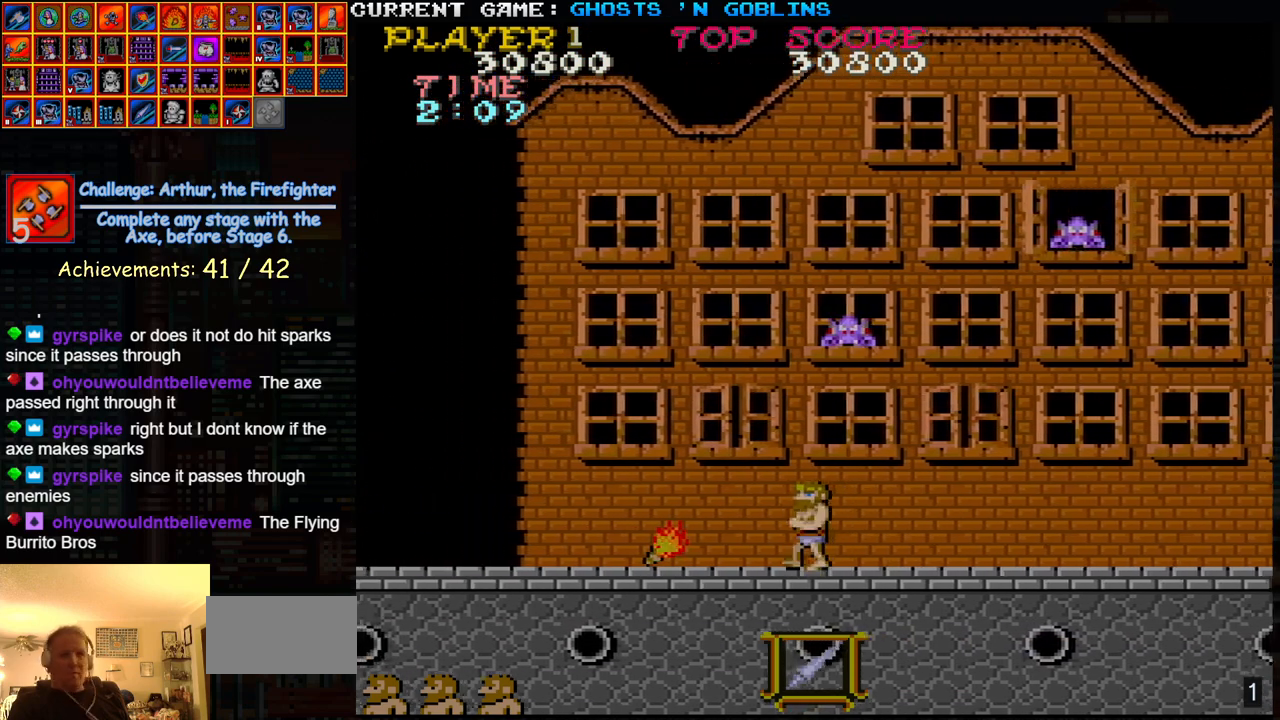
{"buttons": [], "left_stick": "left", "events": []}
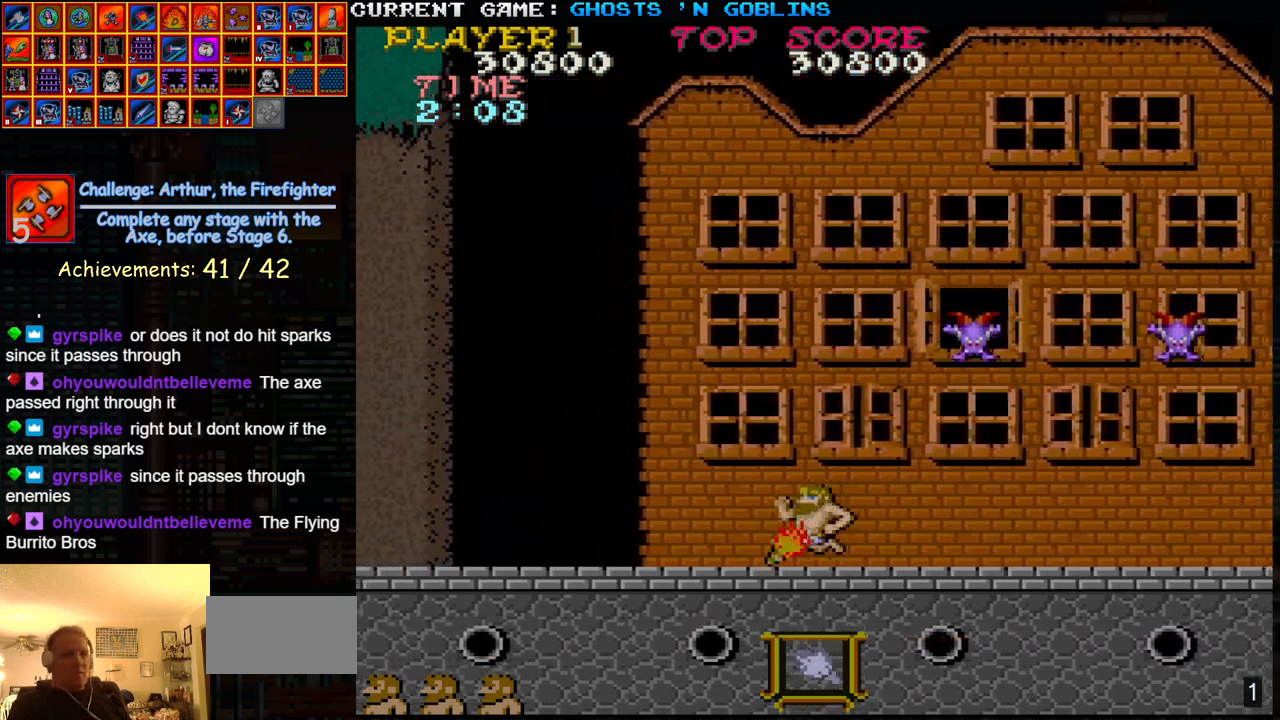
{"buttons": ["SQUARE"], "left_stick": "right", "events": [[367, "left_stick", "center"], [417, "left_stick", "right"], [450, "SQUARE", "down"]]}
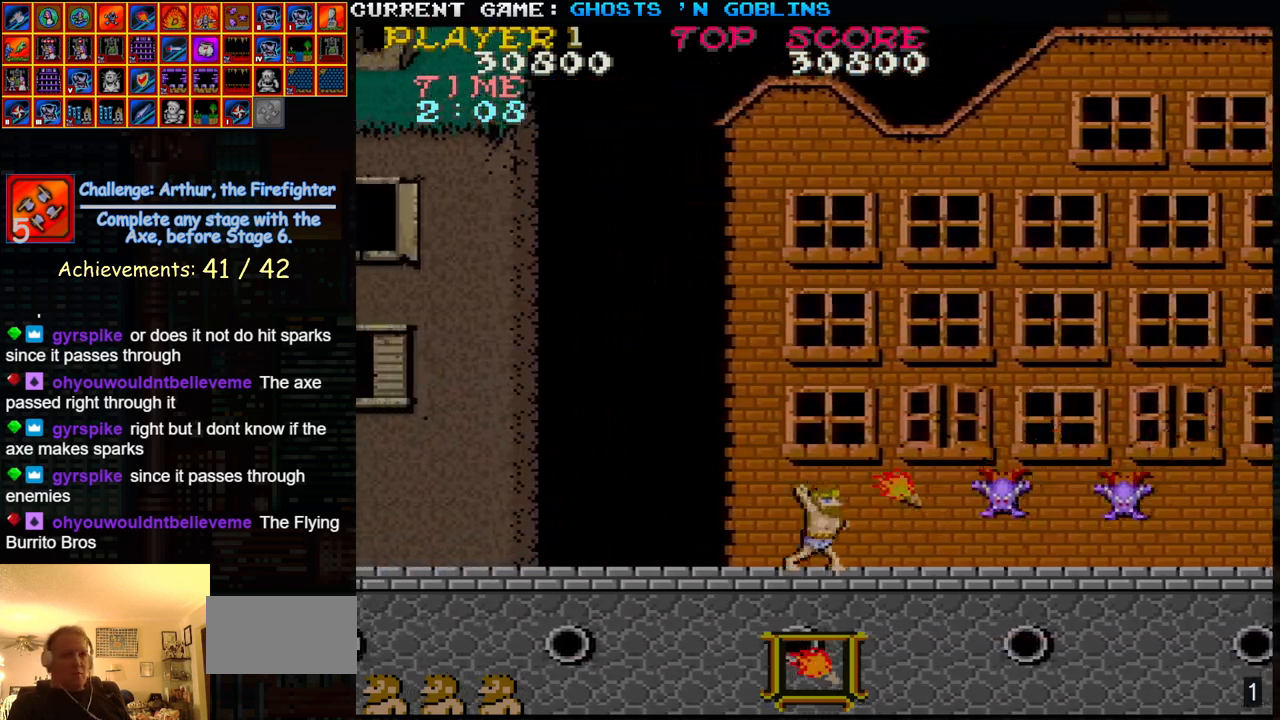
{"buttons": [], "left_stick": "center", "events": [[33, "left_stick", "center"], [50, "SQUARE", "up"], [133, "left_stick", "down"], [233, "SQUARE", "down"], [367, "SQUARE", "up"], [467, "left_stick", "center"]]}
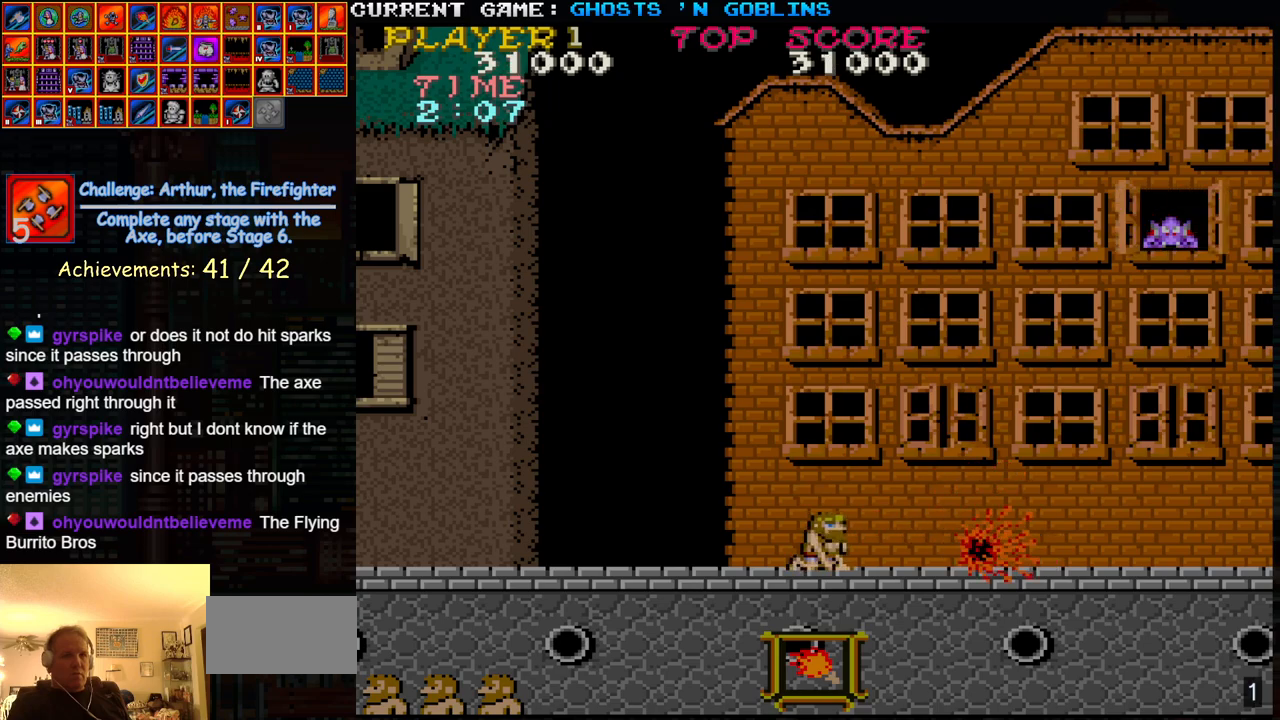
{"buttons": [], "left_stick": "center", "events": [[50, "left_stick", "up"], [217, "left_stick", "right"], [483, "left_stick", "center"]]}
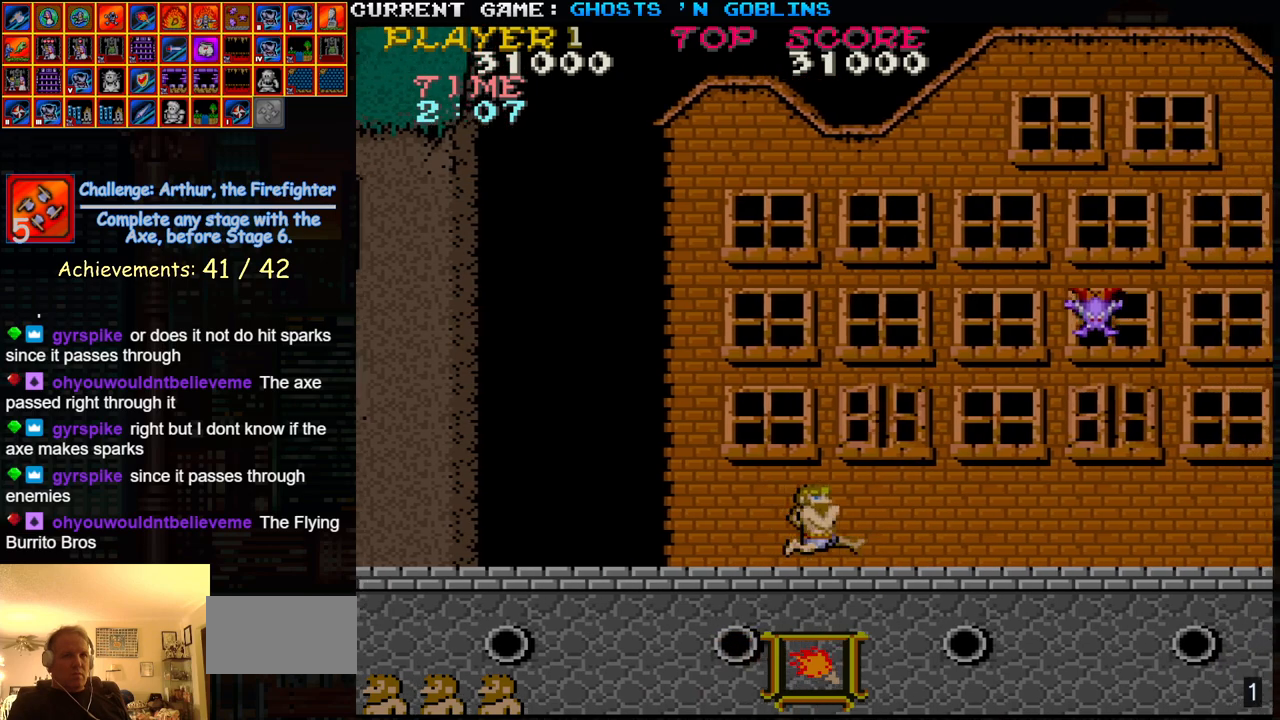
{"buttons": [], "left_stick": "center", "events": [[67, "TRIANGLE", "down"], [167, "TRIANGLE", "up"], [200, "SQUARE", "down"], [267, "SQUARE", "up"]]}
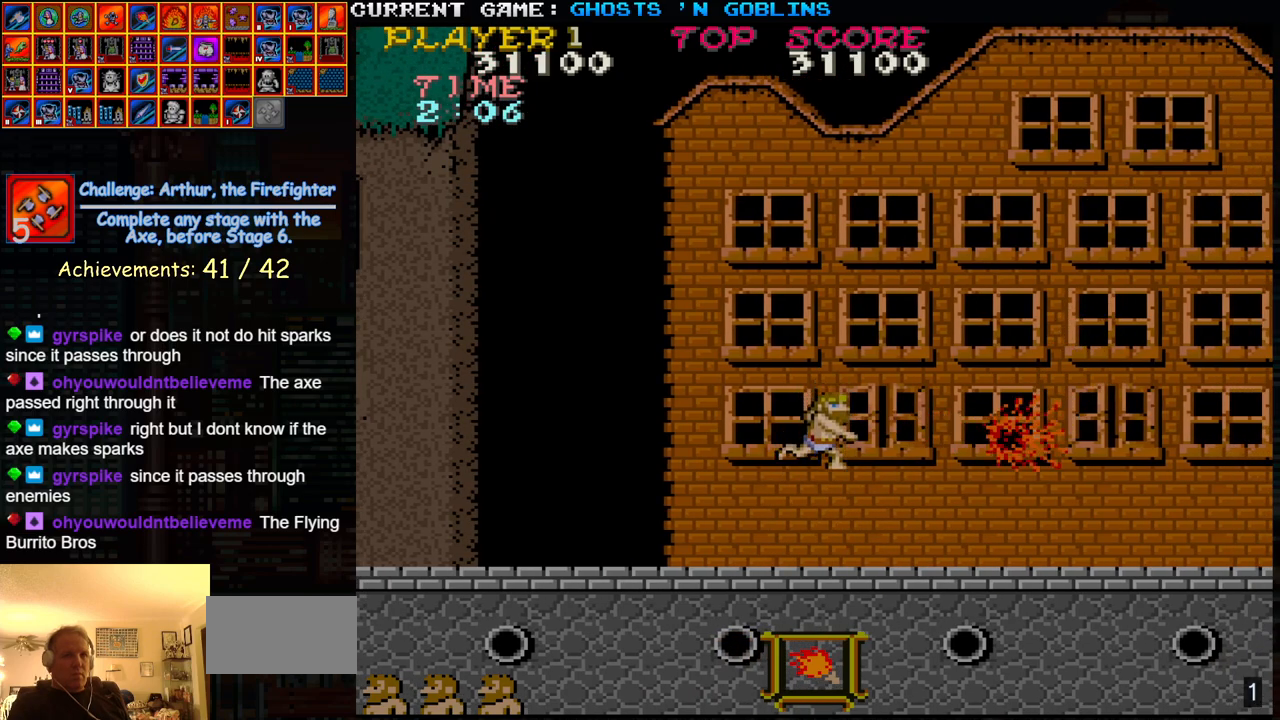
{"buttons": [], "left_stick": "center", "events": []}
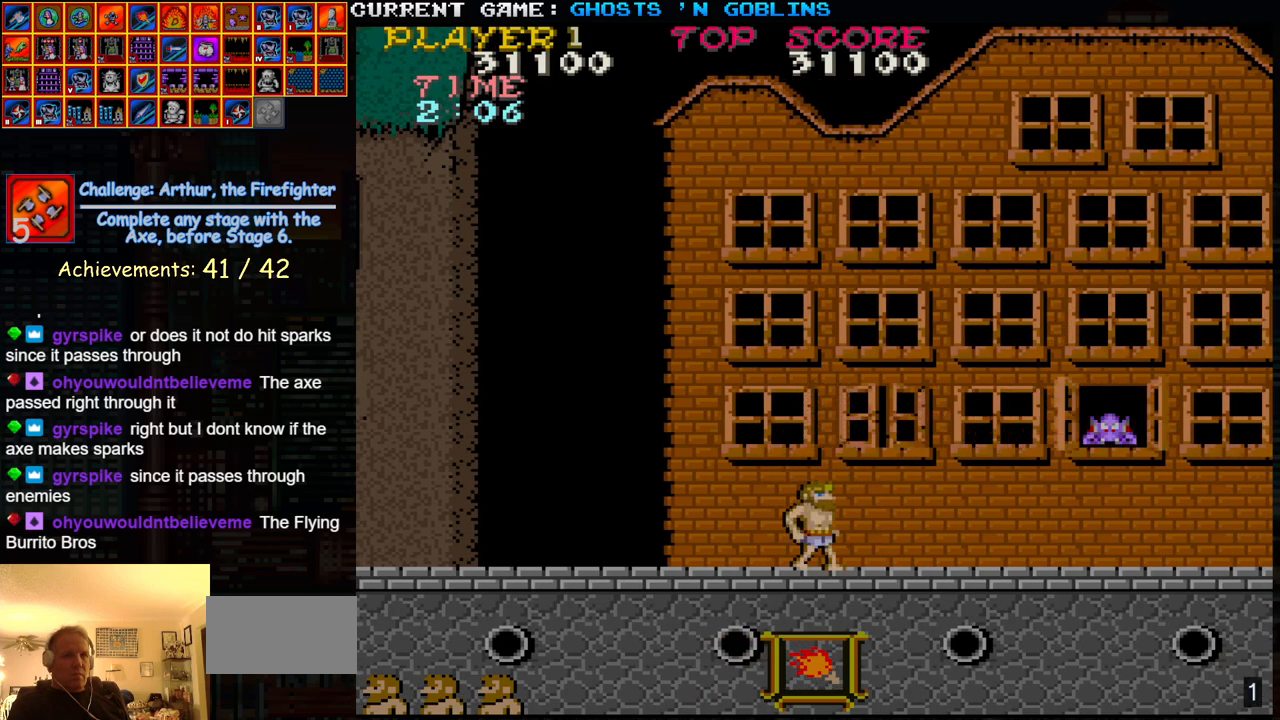
{"buttons": [], "left_stick": "center", "events": [[167, "SQUARE", "down"], [267, "SQUARE", "up"]]}